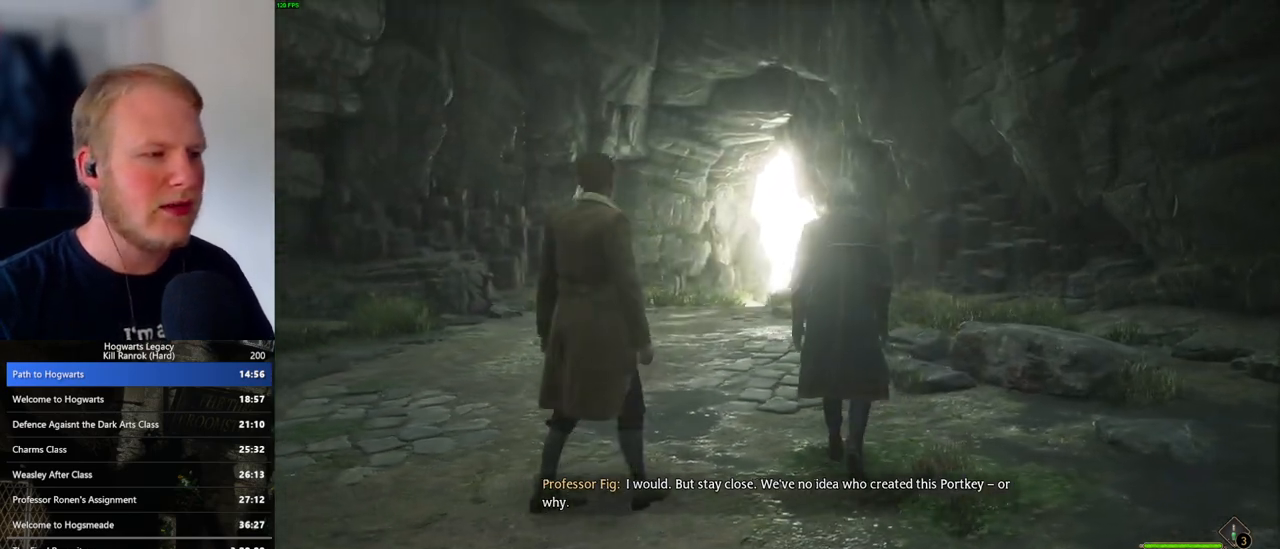
Gameplay with keyboard and mouse; each line is a JSON object with the keys and mouse buttons held at the frame after it. "events" lists presses ("down") and releases ("up") of ".", "/", "0", "1", "2", "3", "4", "5", "6", "7", "8", "9", "a", "alt_l", "alt_r", "b", "backslash", "backspace", "c", "caps_lock", "comma", "ctrl_l", "ctrl_r", "d", "e", "equals", "escape", "f", "f1", "f10", "f11", "f12", "f2", "f3", "f4", "f5", "f6", "f7", "f8", "f9", "g", "h", "i", "j", "k", "l", "lbracket", "m", "minus", "n", "o", "p", "q", "quote", "r", "rbracket", "return", "s", "semicolon", "shift_l", "shift_r", "space", "super_l", "super_r", "t", "tab", "tilde", "u", "v", "w", "x", "y", "z", "mouse_left", "mouse_wheel", "mouse_right", "mouse_mb4" and "mouse_mb5" between this image and that frame as [ms after this image, input, new state], when the widget could be followed in between. "mouse_left", "mouse_wheel", "mouse_right", "mouse_mb4", "mouse_mb5" = the "left", "wheel", "right", "mb4", "mb5" buttons of the "mouse" list. No other keys are recorded. "wheel" means that the mouse wheel is clicked or scrolled. Mouse movement is not recorded.
{"keys": ["w"], "mouse": [], "events": [[300, "w", "down"]]}
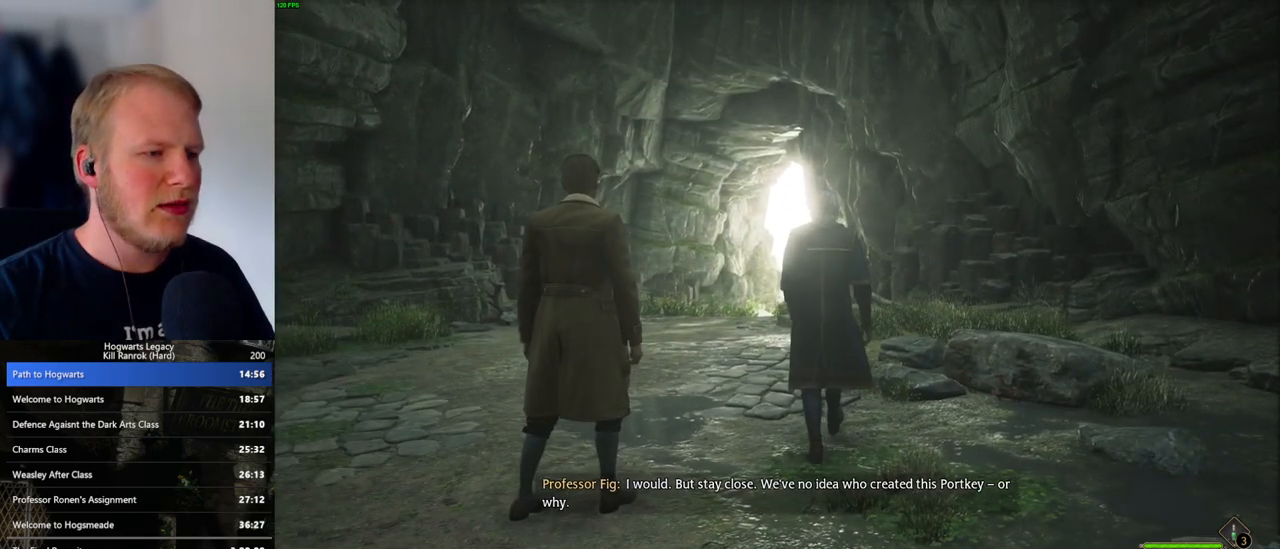
{"keys": ["w"], "mouse": [], "events": []}
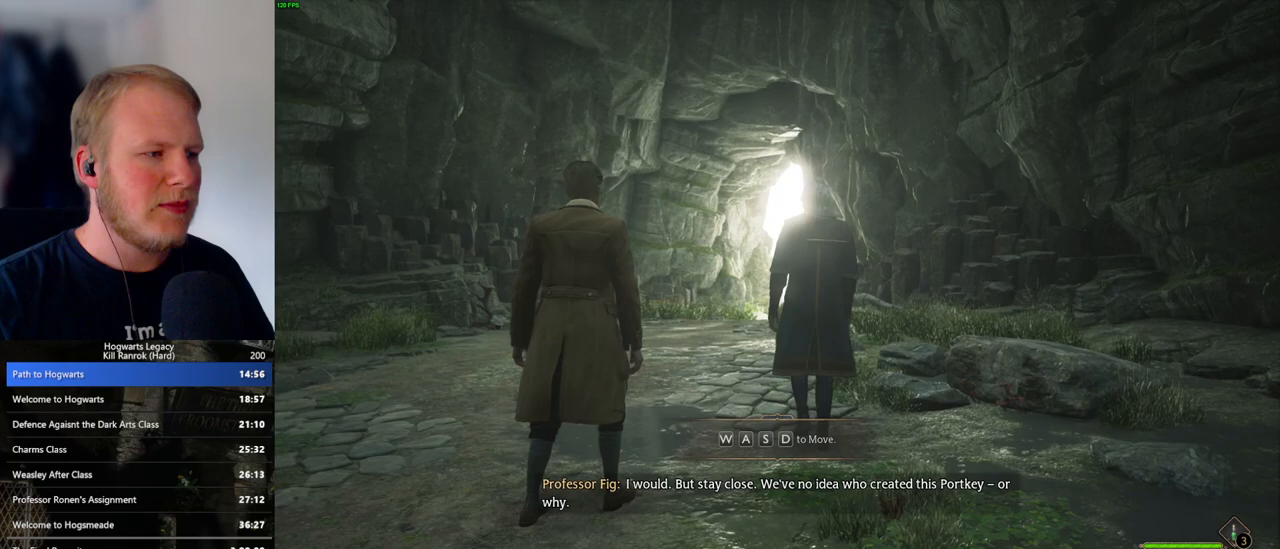
{"keys": ["w"], "mouse": [], "events": []}
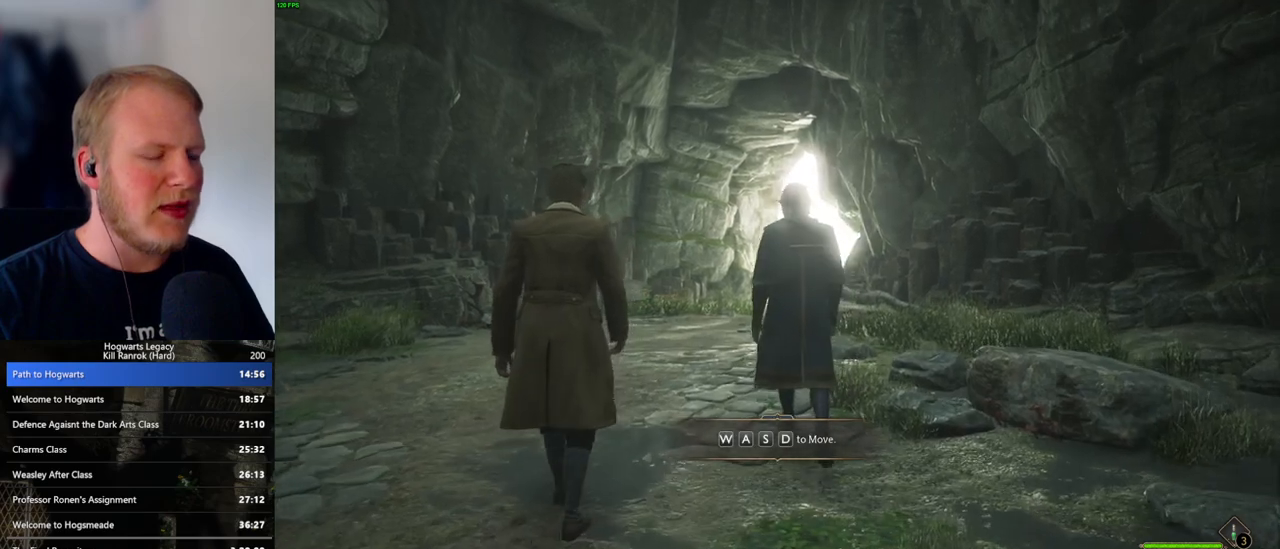
{"keys": ["w"], "mouse": [], "events": []}
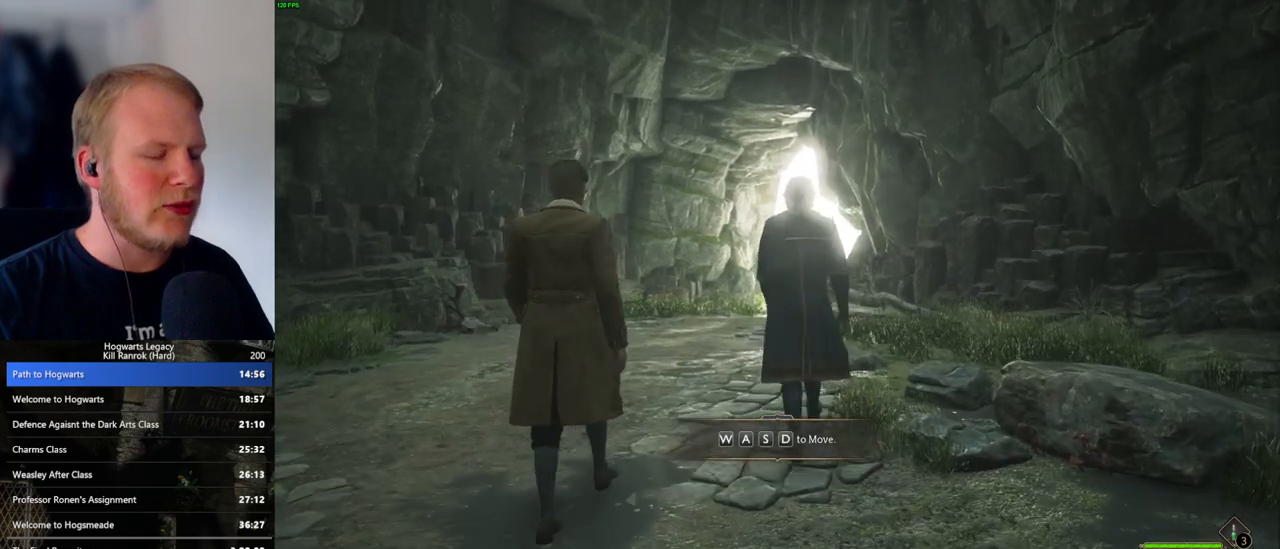
{"keys": ["w"], "mouse": [], "events": []}
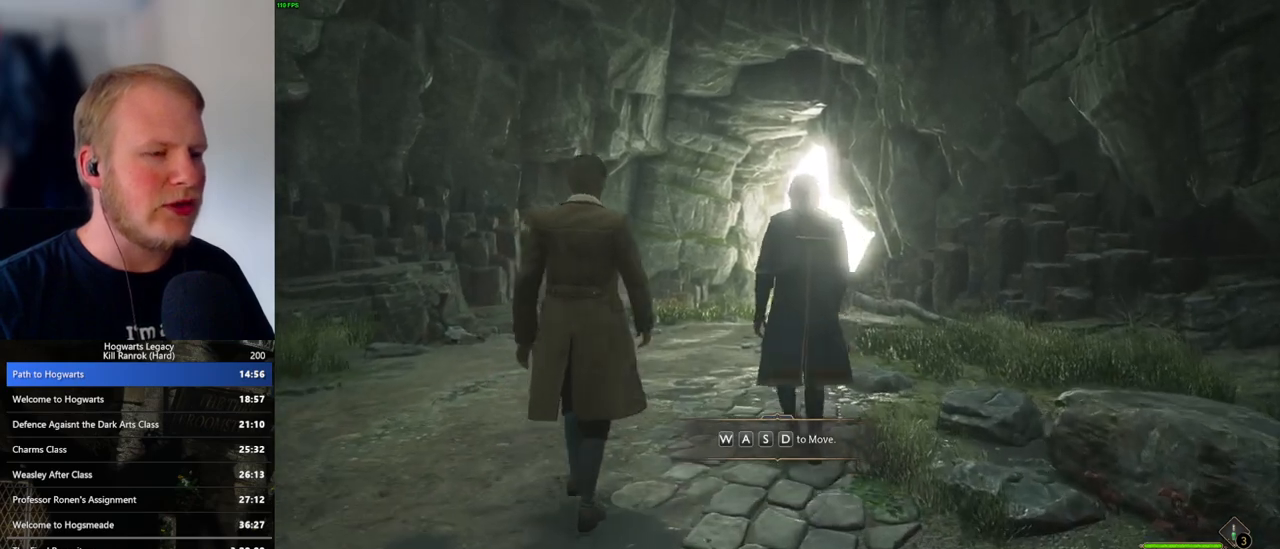
{"keys": ["w"], "mouse": [], "events": []}
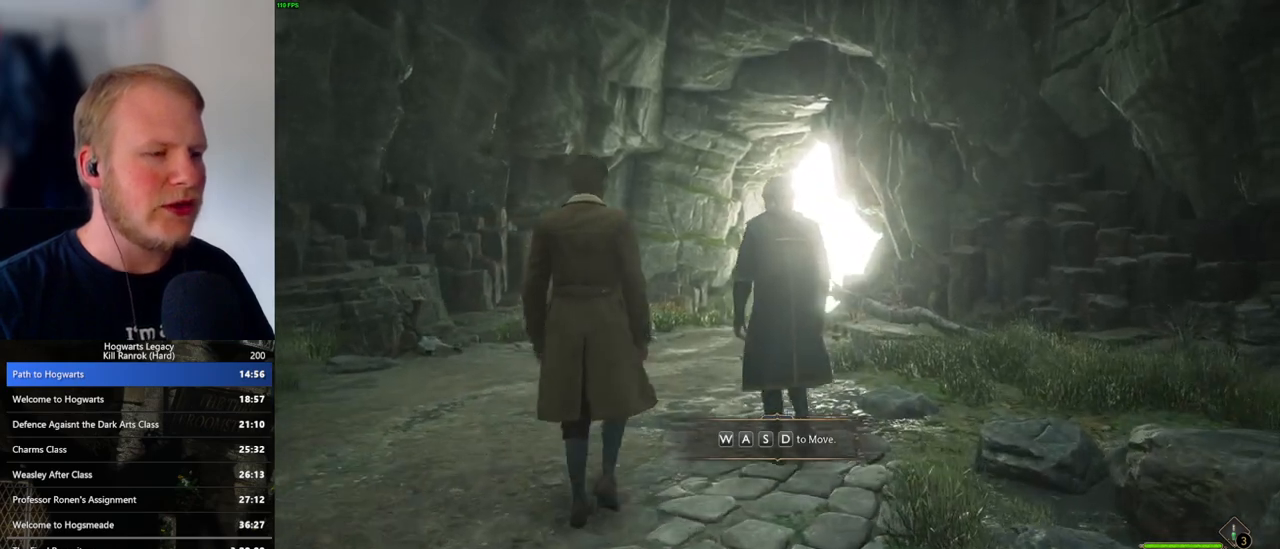
{"keys": ["w"], "mouse": [], "events": []}
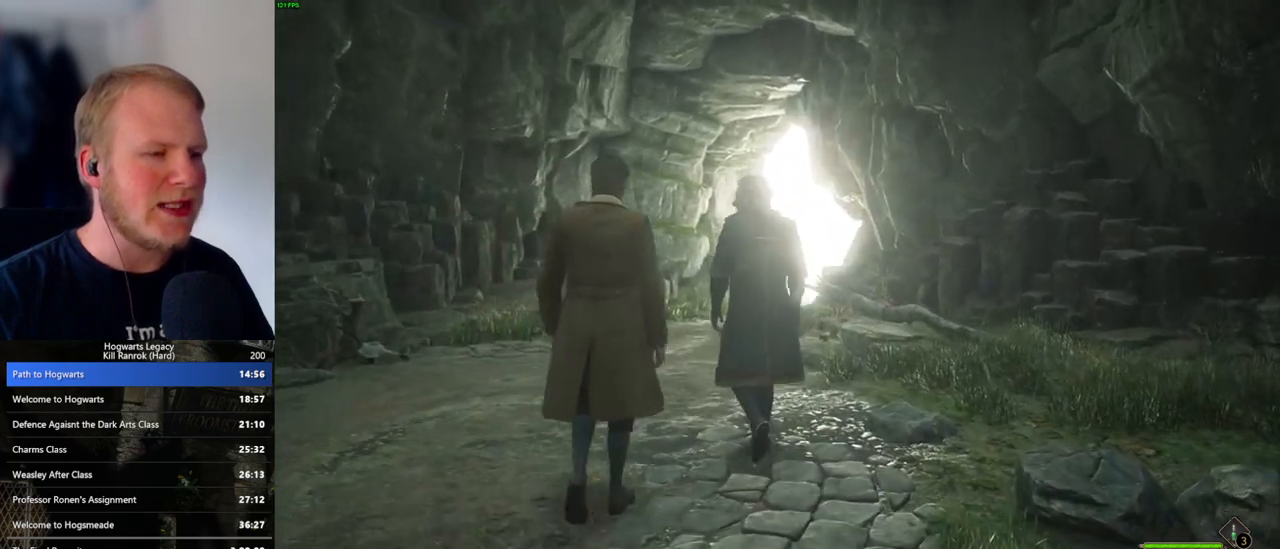
{"keys": ["w"], "mouse": [], "events": []}
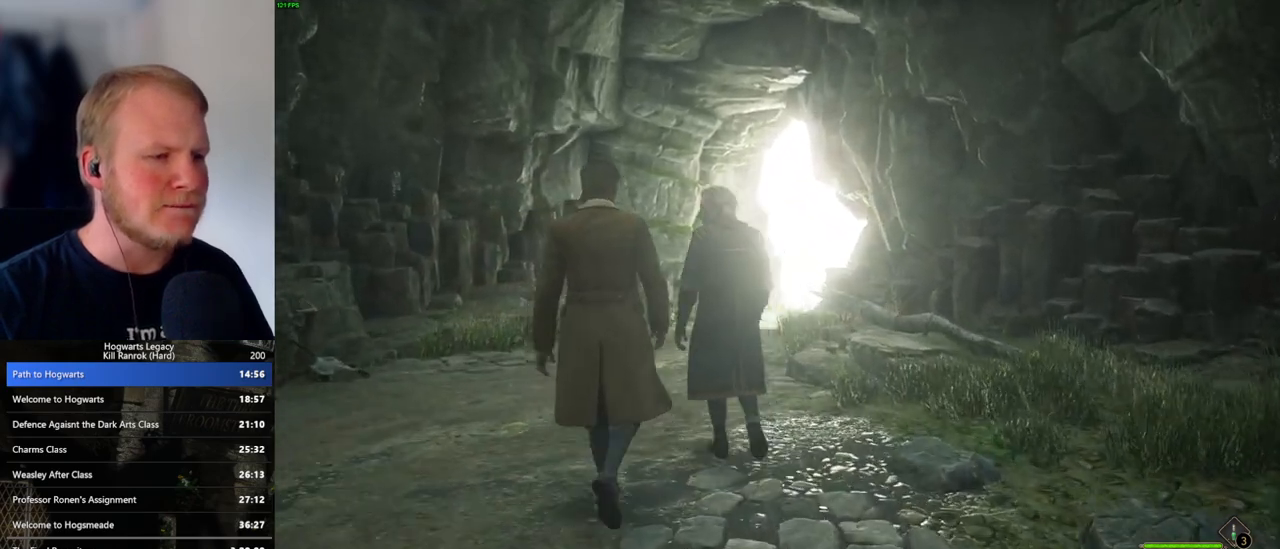
{"keys": ["w"], "mouse": [], "events": []}
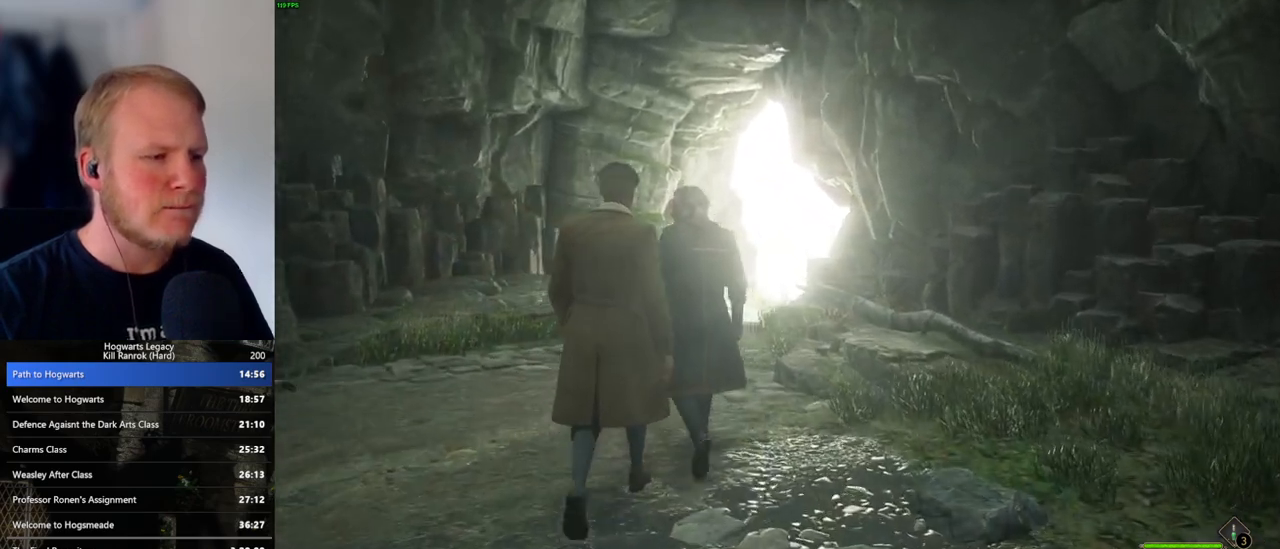
{"keys": ["w"], "mouse": [], "events": []}
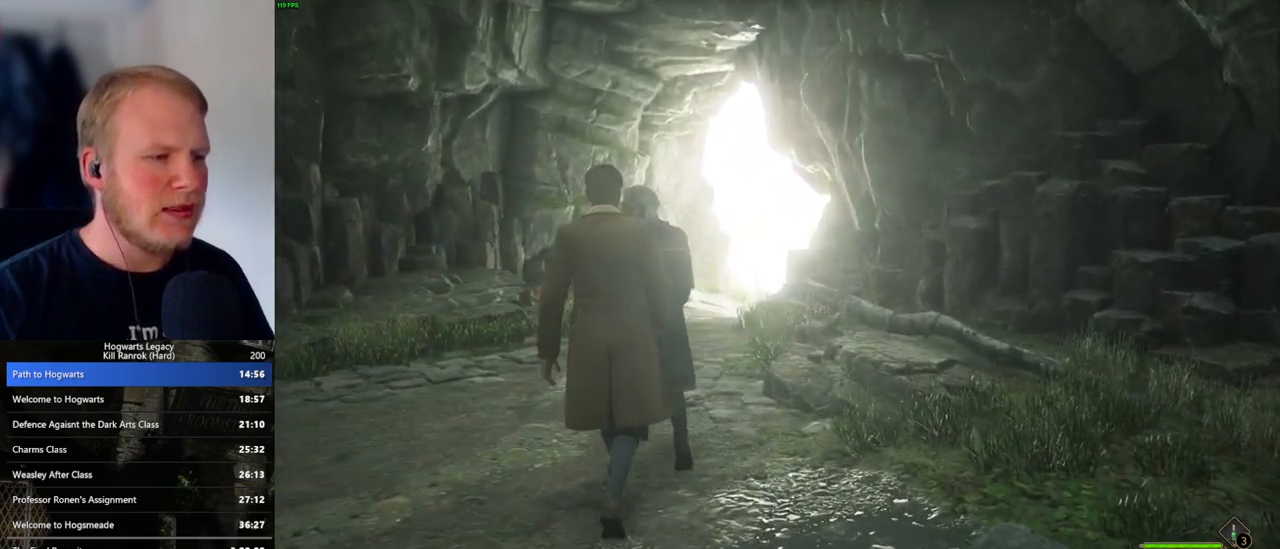
{"keys": ["w"], "mouse": [], "events": []}
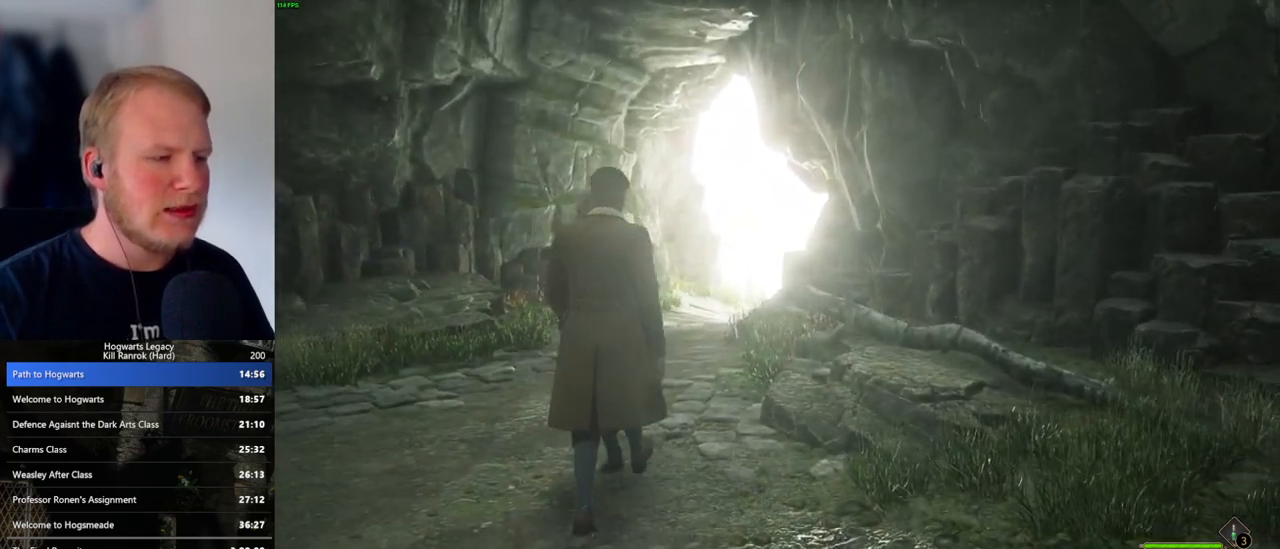
{"keys": ["w"], "mouse": [], "events": []}
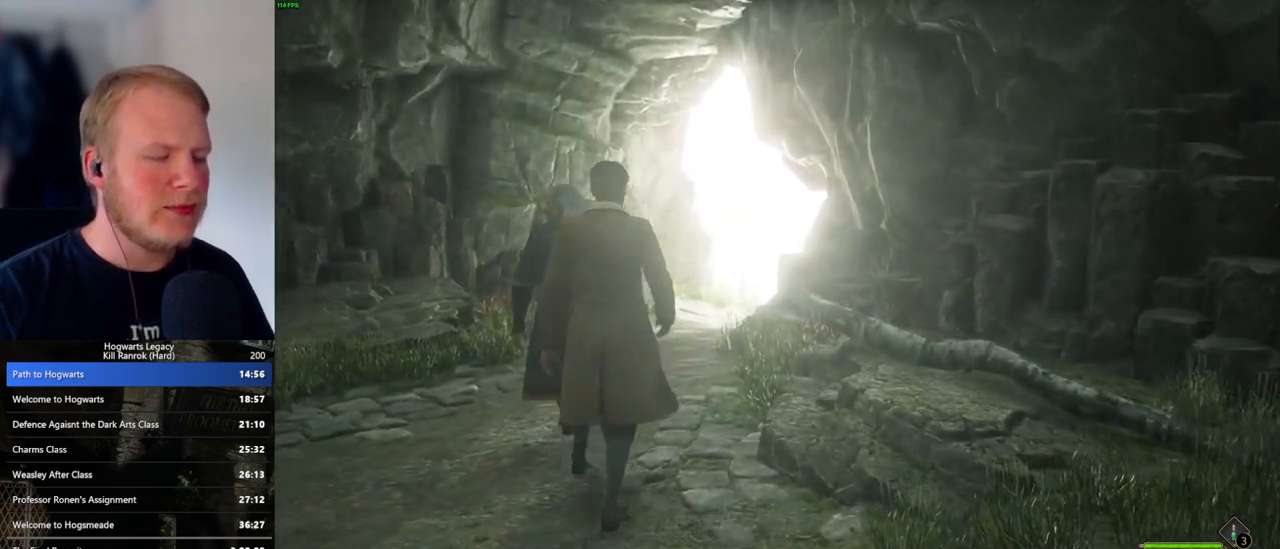
{"keys": ["w"], "mouse": [], "events": []}
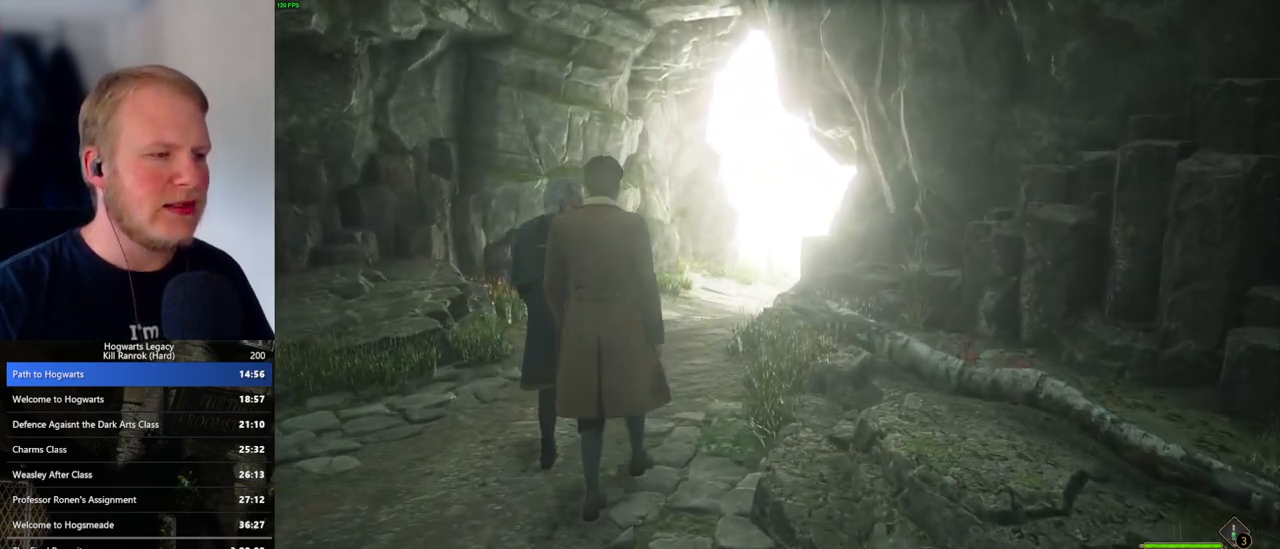
{"keys": ["w"], "mouse": [], "events": []}
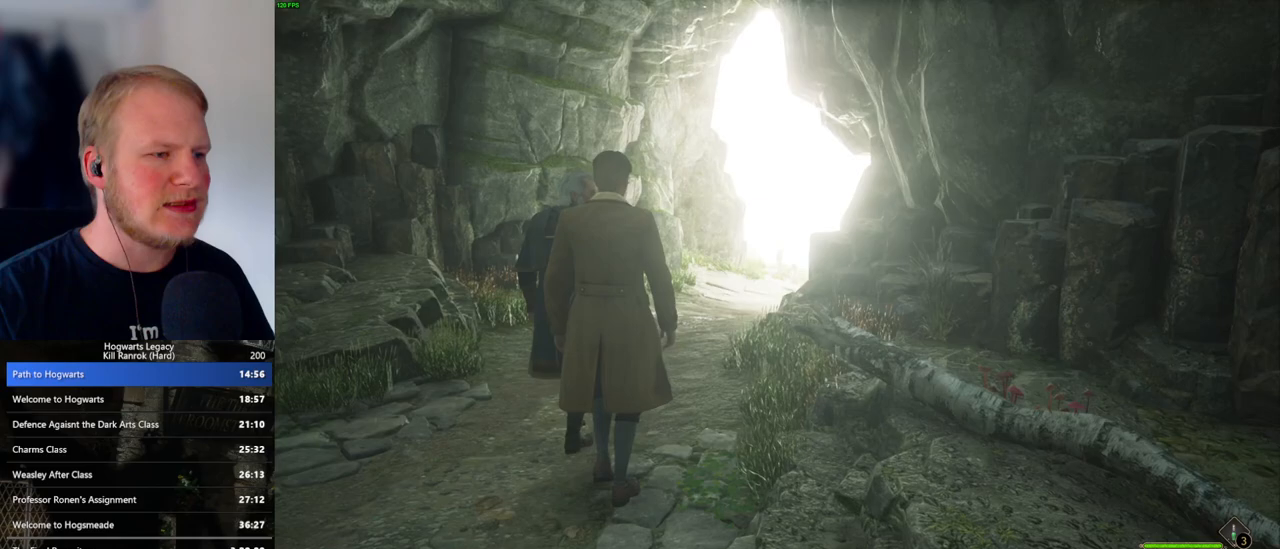
{"keys": ["w"], "mouse": [], "events": []}
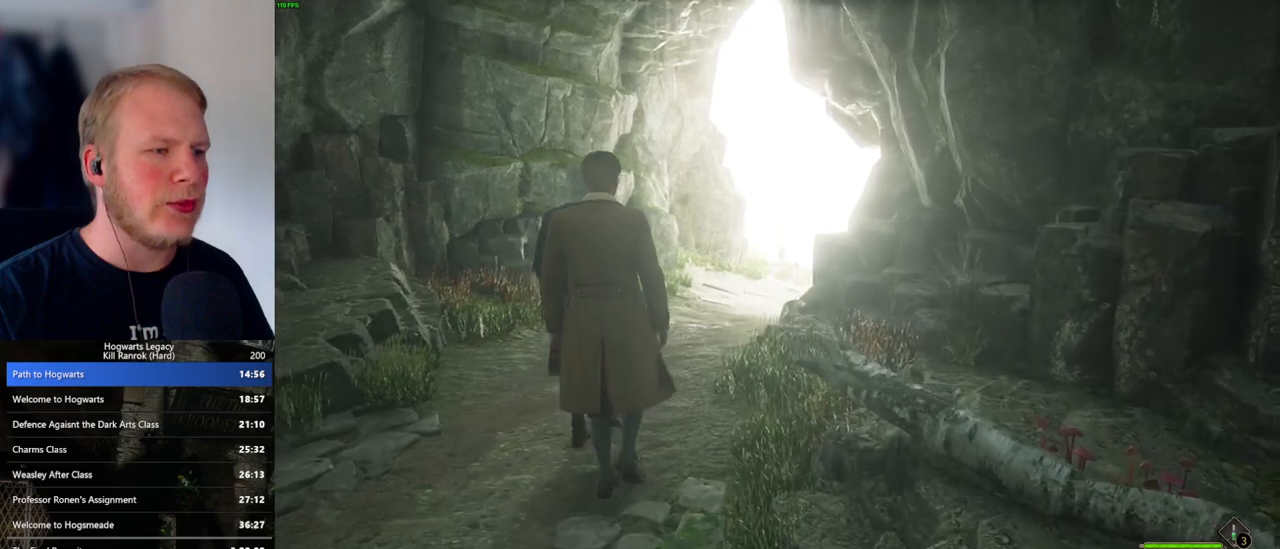
{"keys": ["w"], "mouse": [], "events": []}
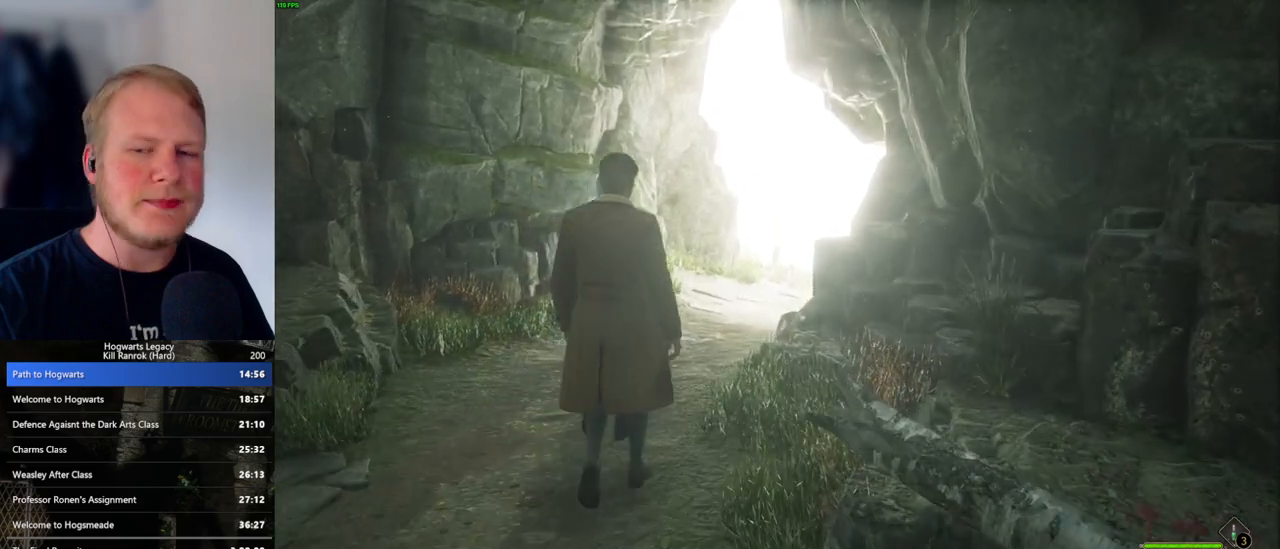
{"keys": ["w"], "mouse": [], "events": []}